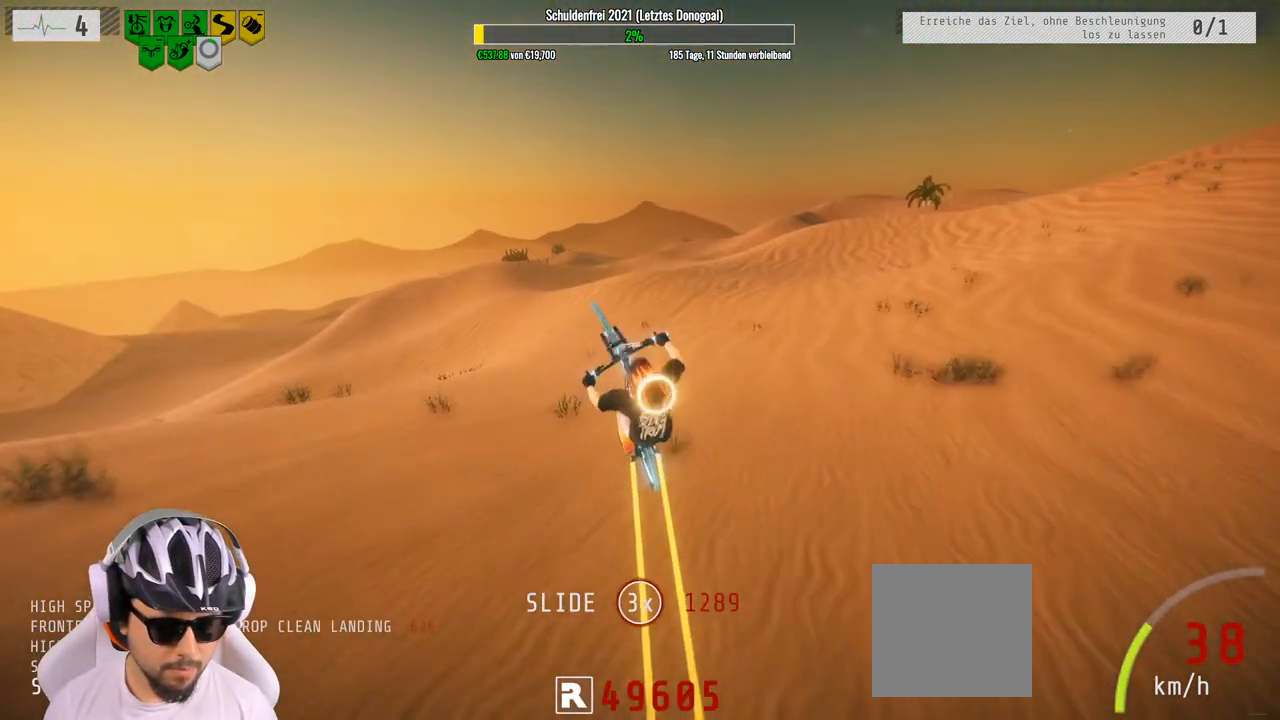
Gameplay with a controller (Xbox layout); each line is a JSON object with the inputs held at the frame after it. "events" lists button and stick changes between this image and that frame as [ms after this image, input, new state], when the widget could be followed in between.
{"buttons": ["R2"], "left_stick": "down", "right_stick": "center", "events": [[217, "right_stick", "center"]]}
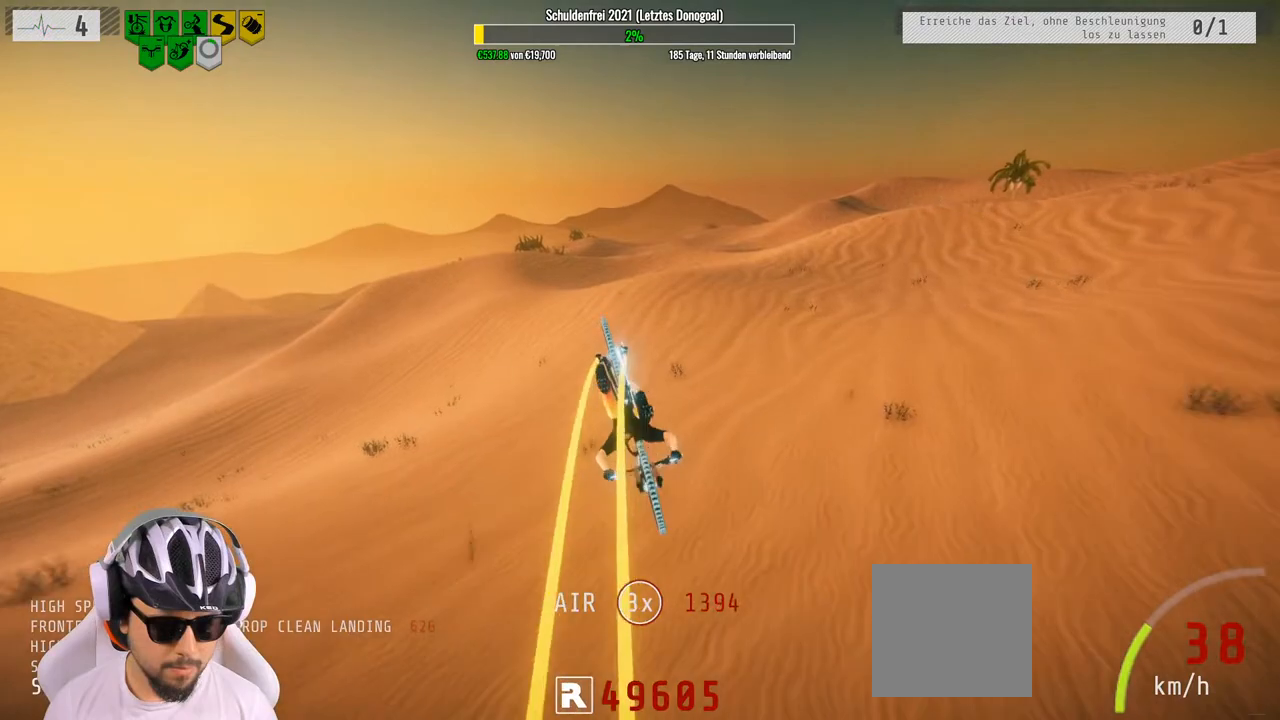
{"buttons": ["R2"], "left_stick": "up-left", "right_stick": "center", "events": [[183, "left_stick", "left"], [300, "left_stick", "up-left"]]}
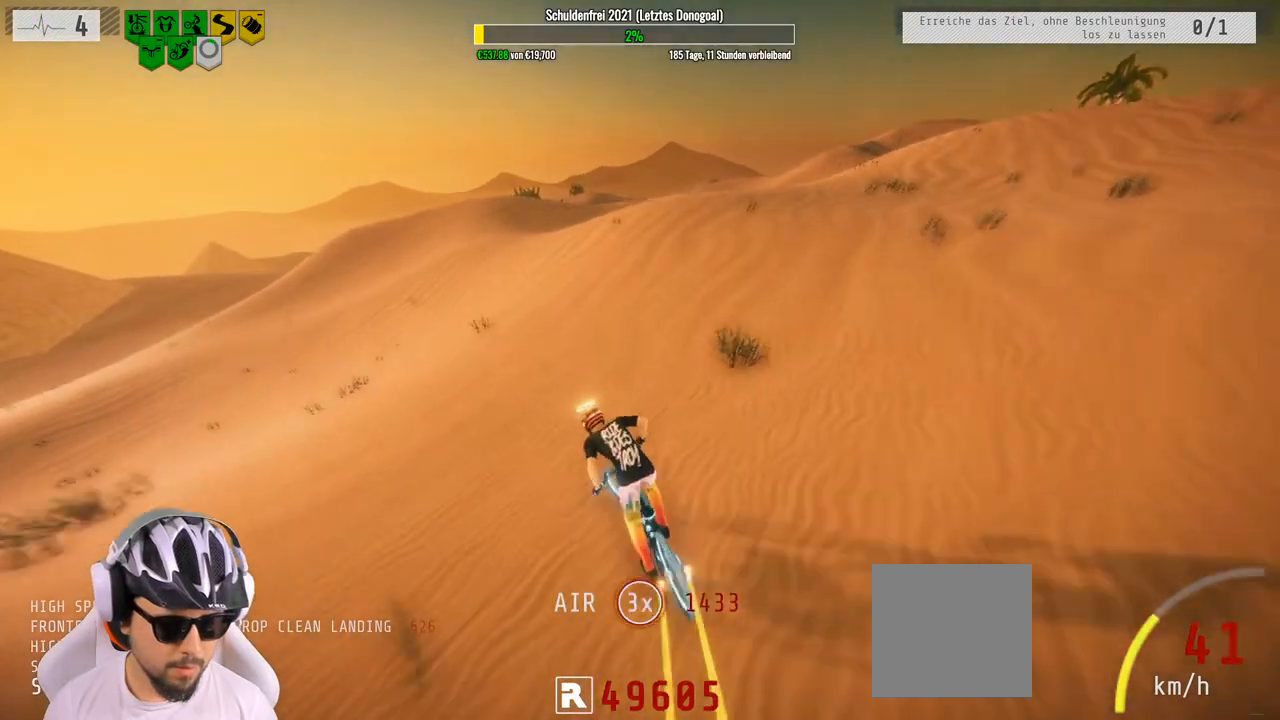
{"buttons": ["R2"], "left_stick": "center", "right_stick": "center", "events": [[67, "left_stick", "center"], [317, "left_stick", "left"], [367, "left_stick", "center"]]}
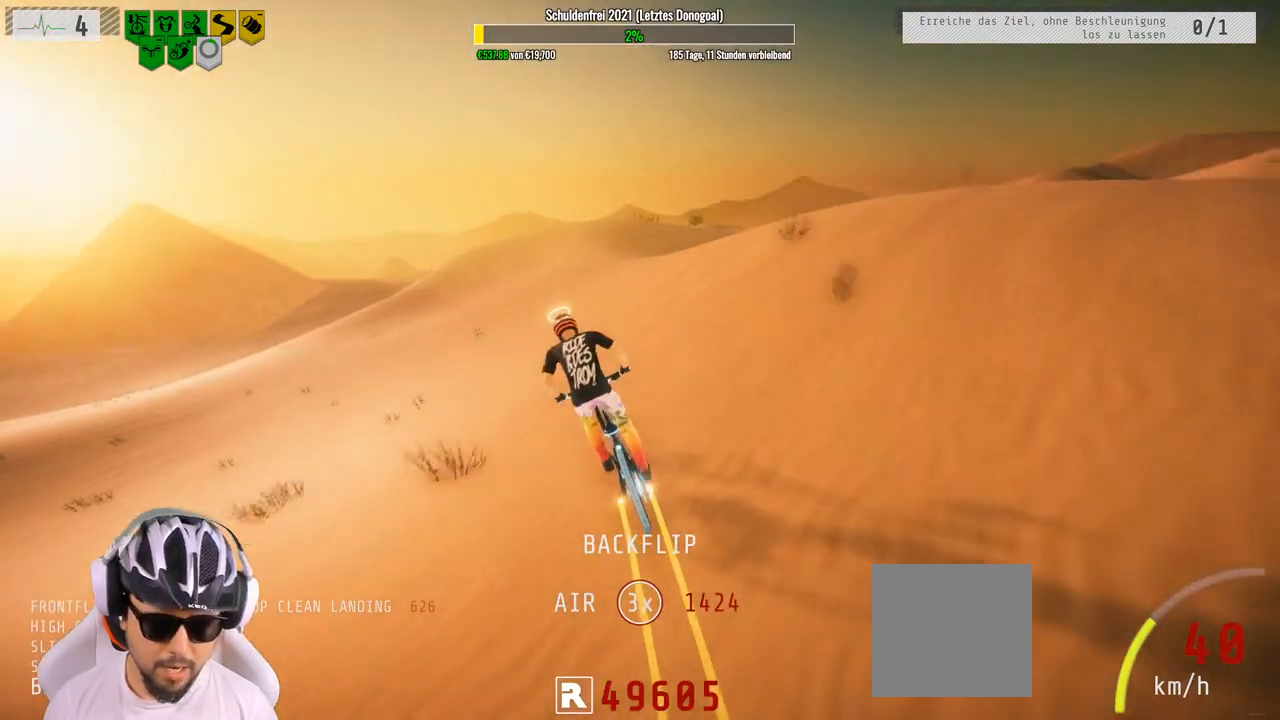
{"buttons": ["R2"], "left_stick": "center", "right_stick": "center", "events": [[283, "left_stick", "left"], [483, "left_stick", "center"]]}
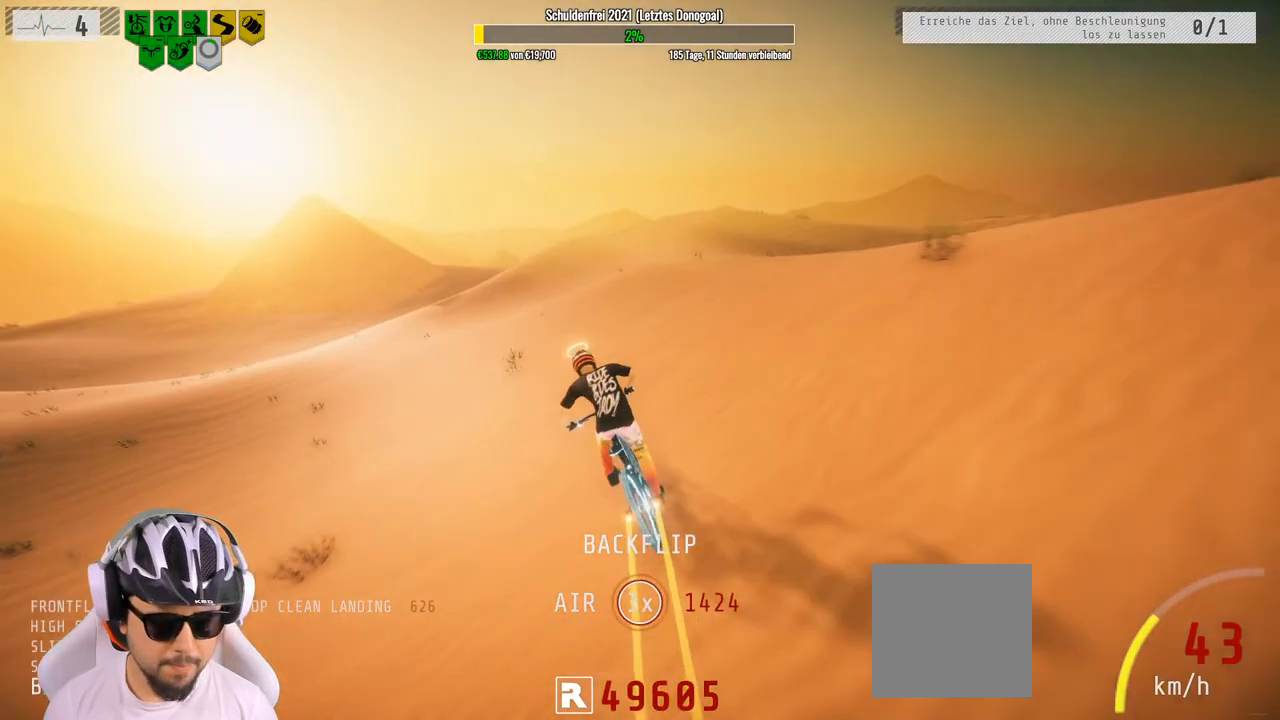
{"buttons": ["R2"], "left_stick": "center", "right_stick": "center", "events": []}
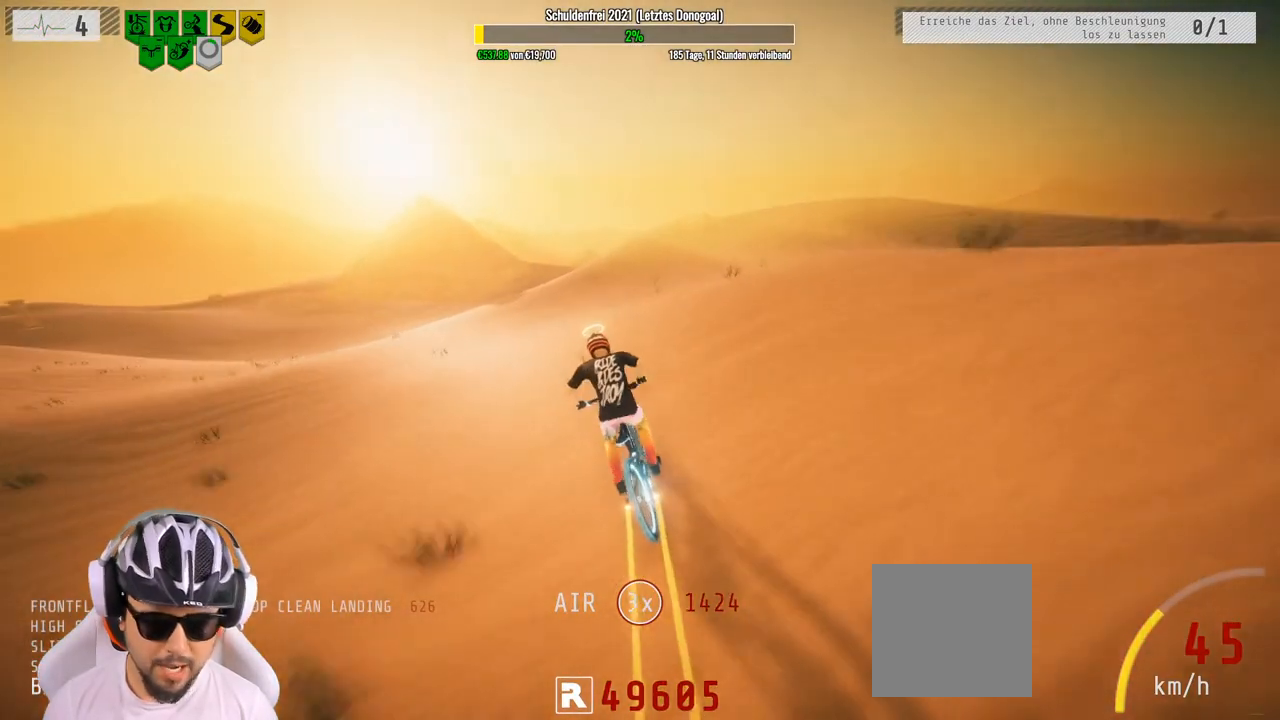
{"buttons": ["R2"], "left_stick": "right", "right_stick": "center", "events": [[483, "left_stick", "right"]]}
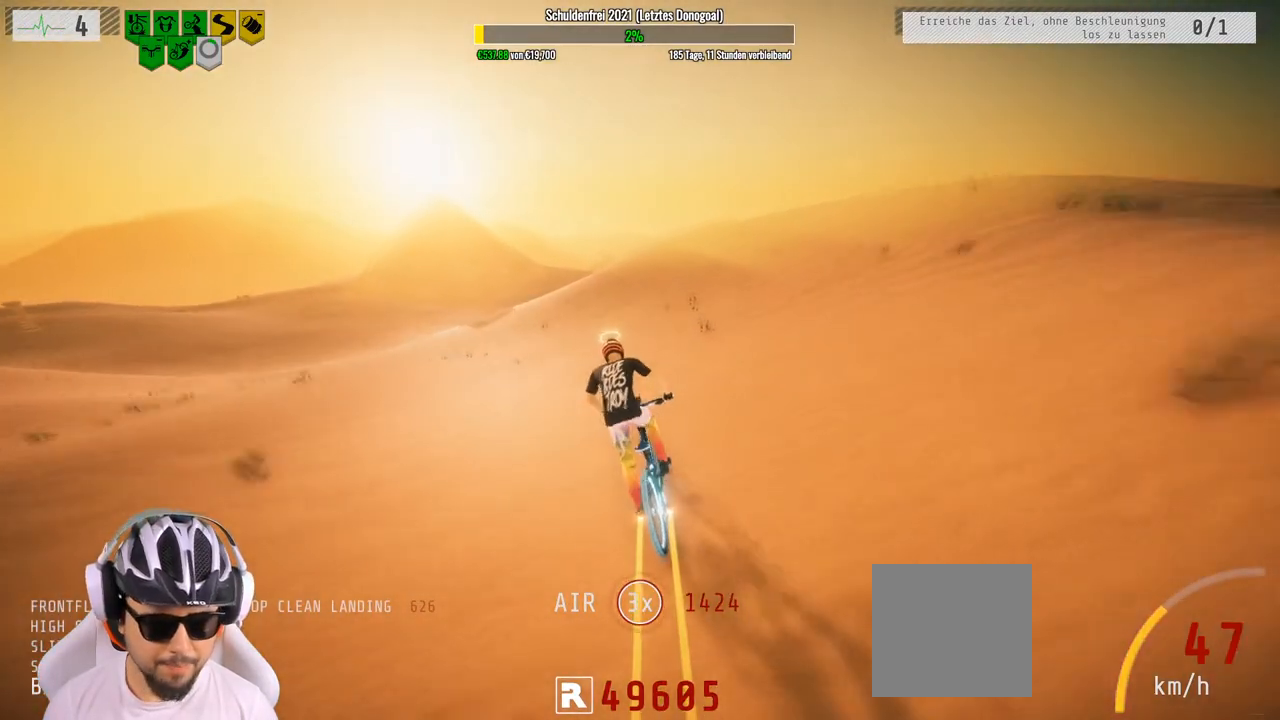
{"buttons": ["R2"], "left_stick": "center", "right_stick": "down", "events": [[83, "left_stick", "center"], [233, "right_stick", "down"], [267, "left_stick", "left"], [383, "left_stick", "center"]]}
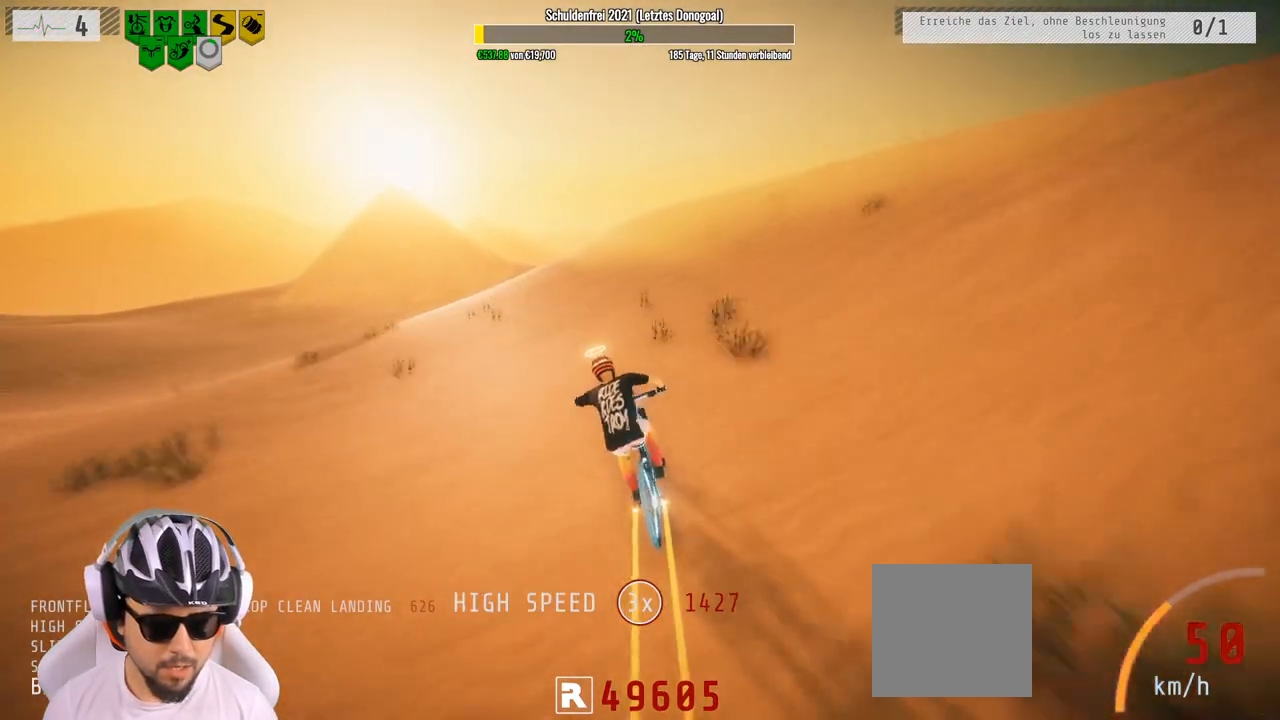
{"buttons": ["R2"], "left_stick": "right", "right_stick": "down", "events": [[50, "left_stick", "right"]]}
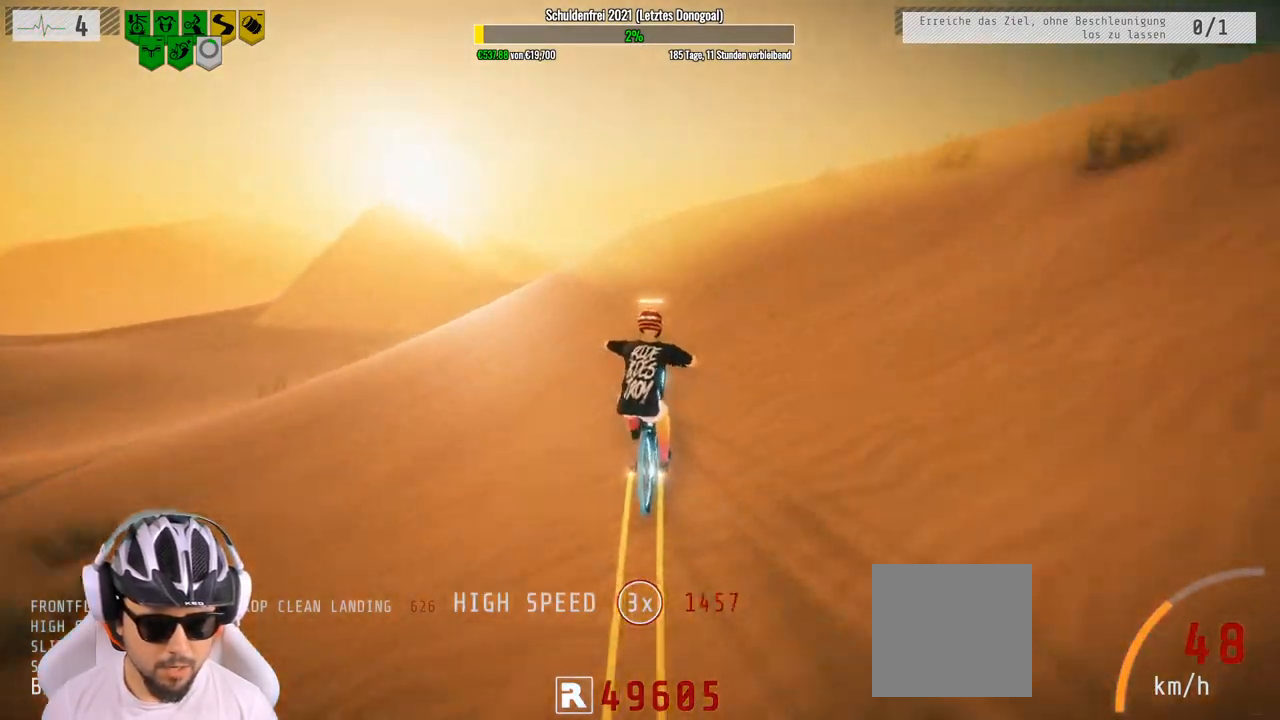
{"buttons": ["L1", "R2"], "left_stick": "down", "right_stick": "down", "events": [[117, "left_stick", "down-right"], [167, "L1", "down"], [167, "right_stick", "up"], [217, "left_stick", "down"], [367, "right_stick", "down"]]}
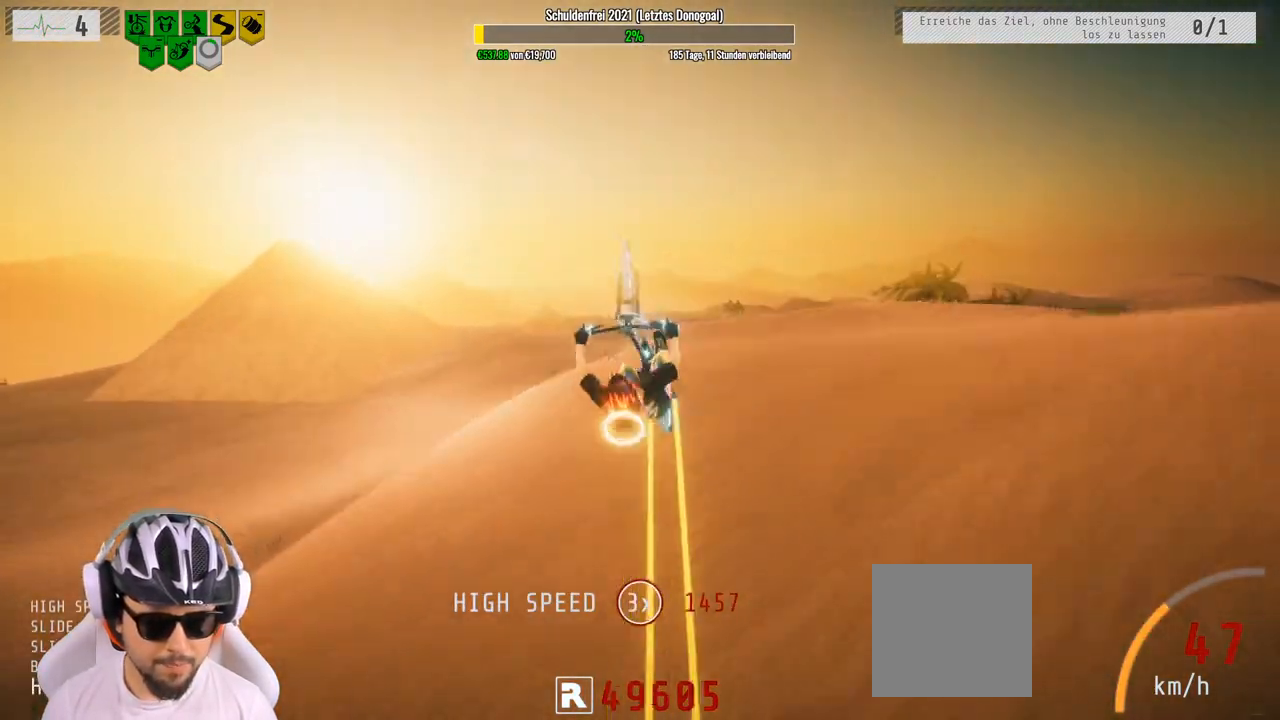
{"buttons": ["L1", "R2"], "left_stick": "down", "right_stick": "down", "events": []}
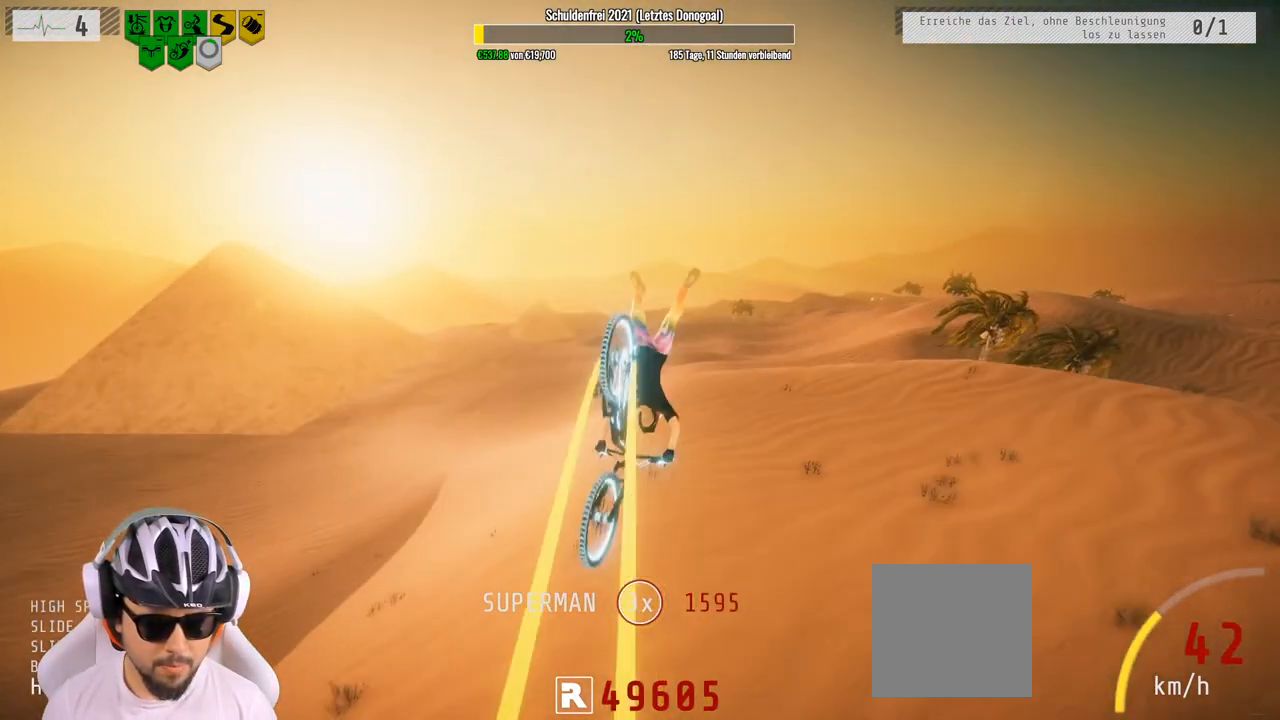
{"buttons": ["L1", "R2"], "left_stick": "up-left", "right_stick": "center", "events": [[167, "right_stick", "center"], [267, "left_stick", "up-left"]]}
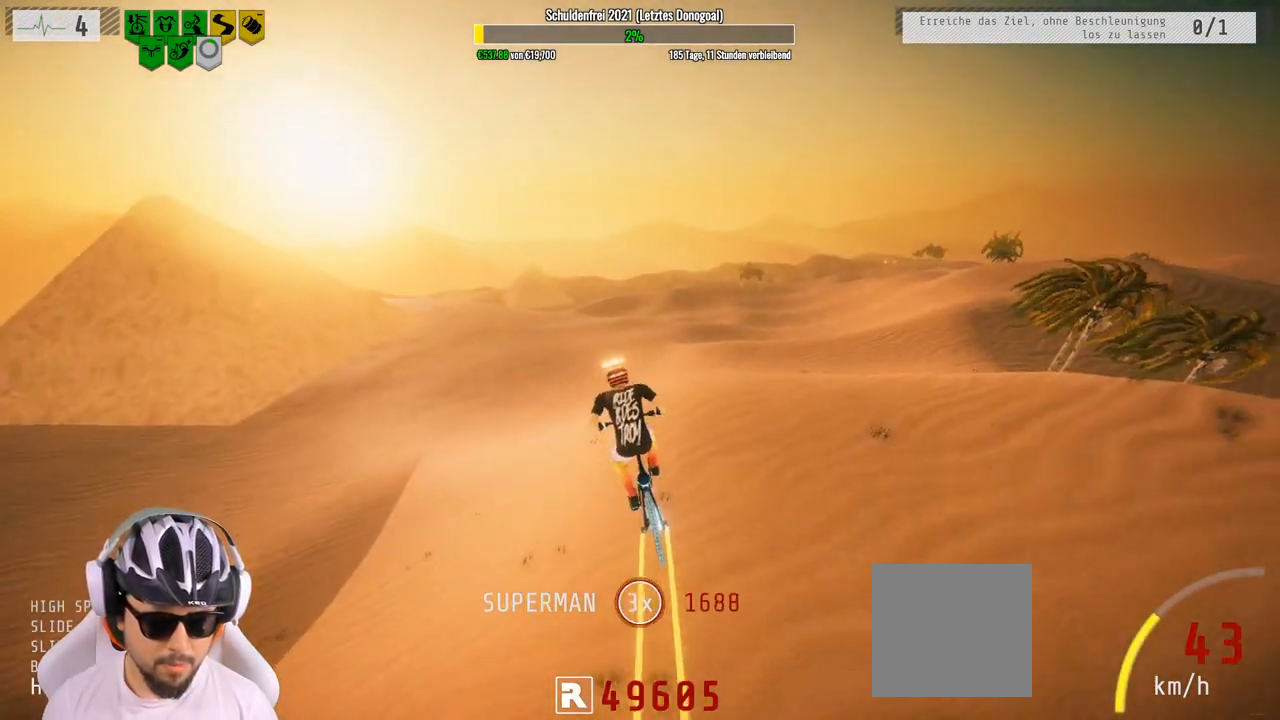
{"buttons": ["R2"], "left_stick": "center", "right_stick": "center", "events": [[33, "left_stick", "up-right"], [67, "L1", "up"], [133, "left_stick", "center"], [300, "left_stick", "up"], [433, "left_stick", "left"], [500, "left_stick", "center"]]}
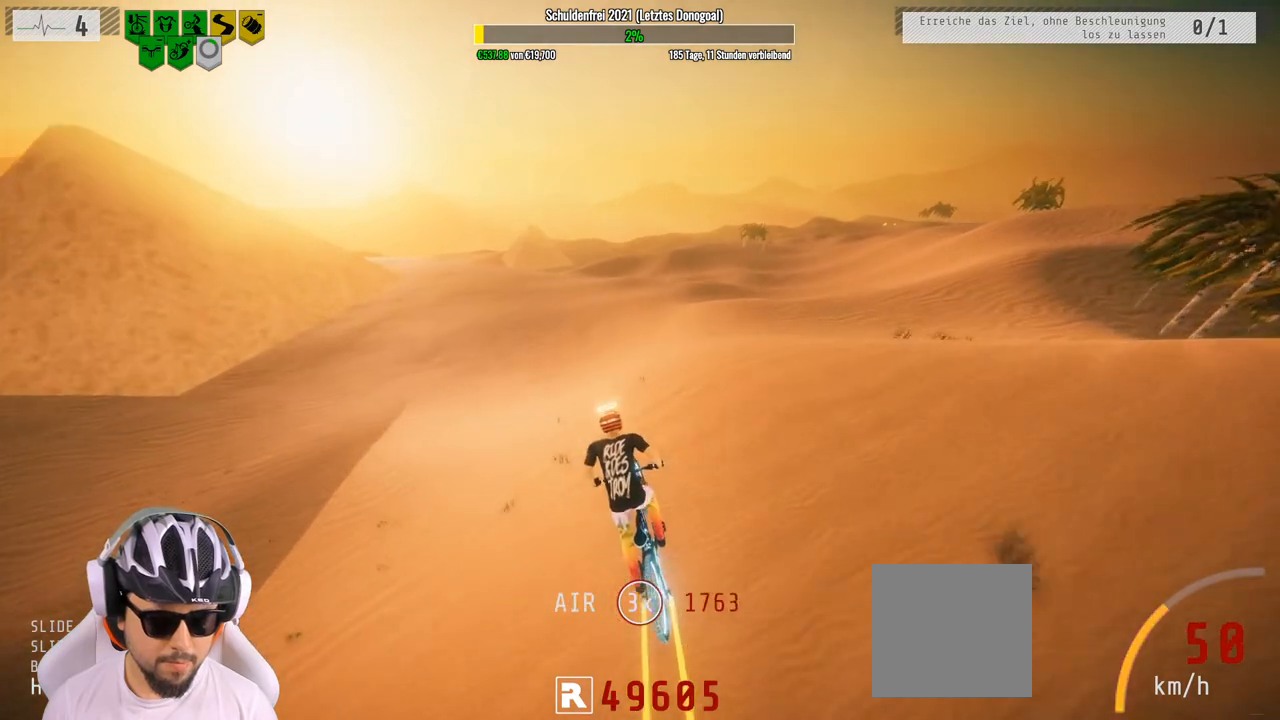
{"buttons": ["R2"], "left_stick": "center", "right_stick": "center", "events": [[167, "left_stick", "up-left"], [267, "left_stick", "center"]]}
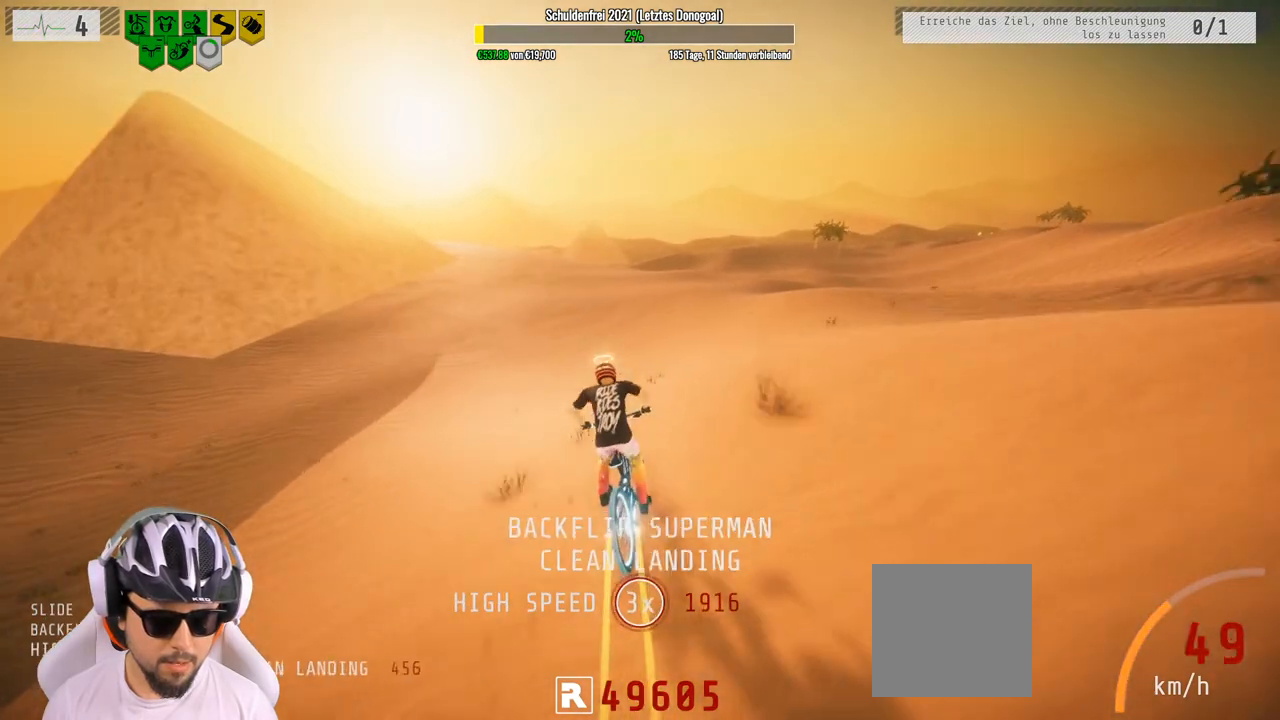
{"buttons": ["R2"], "left_stick": "right", "right_stick": "center", "events": [[250, "left_stick", "up"], [333, "left_stick", "center"], [483, "left_stick", "right"]]}
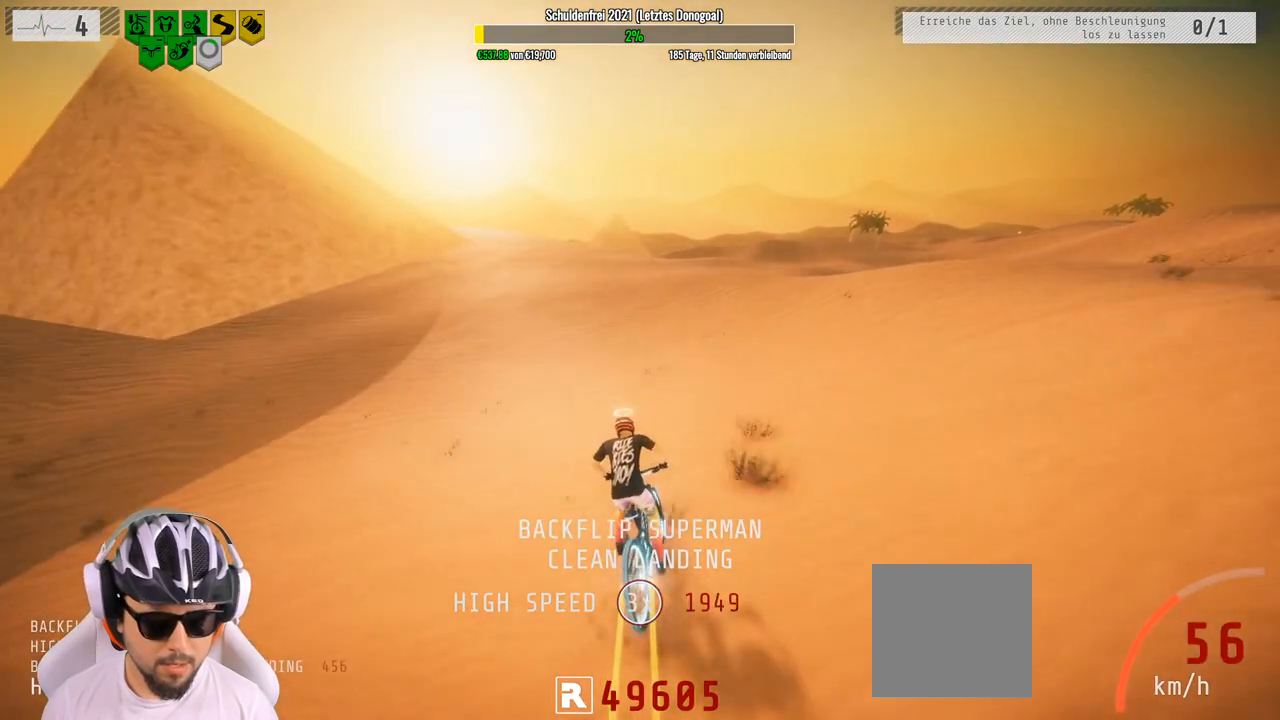
{"buttons": ["R2"], "left_stick": "right", "right_stick": "center", "events": [[133, "left_stick", "center"], [183, "left_stick", "right"]]}
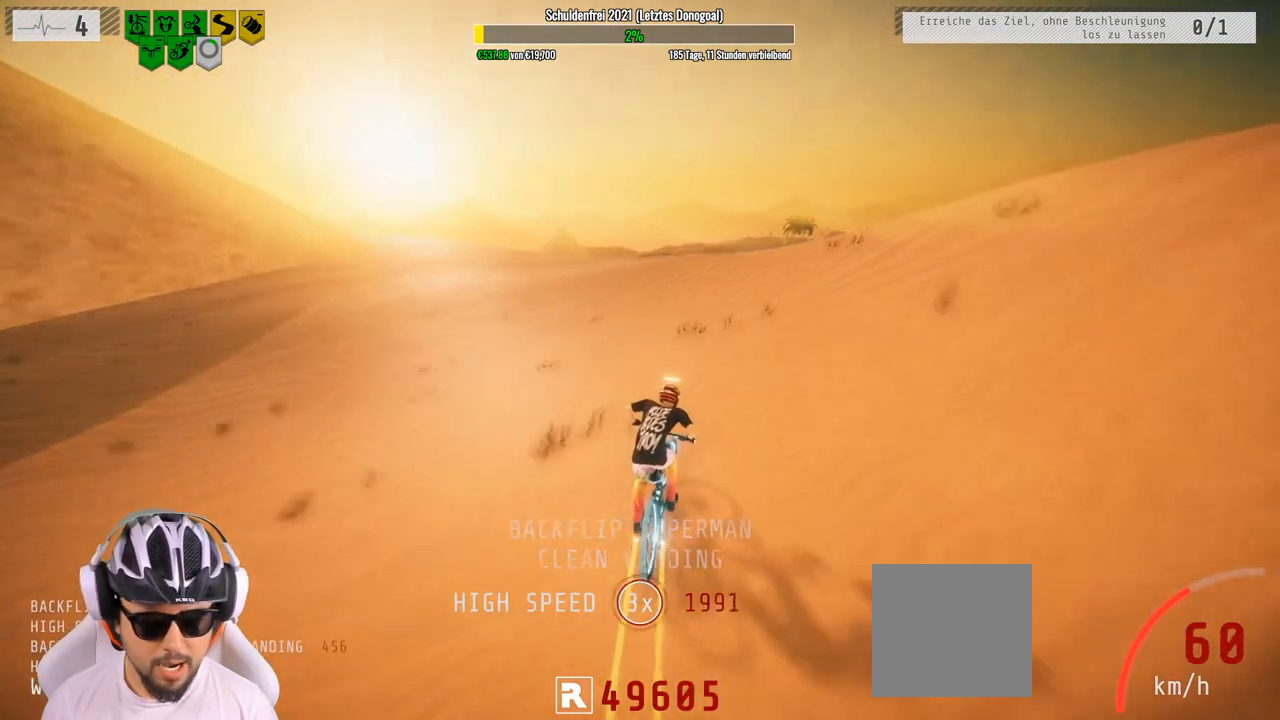
{"buttons": ["R2"], "left_stick": "down-right", "right_stick": "down", "events": [[67, "right_stick", "down"], [417, "left_stick", "down-right"]]}
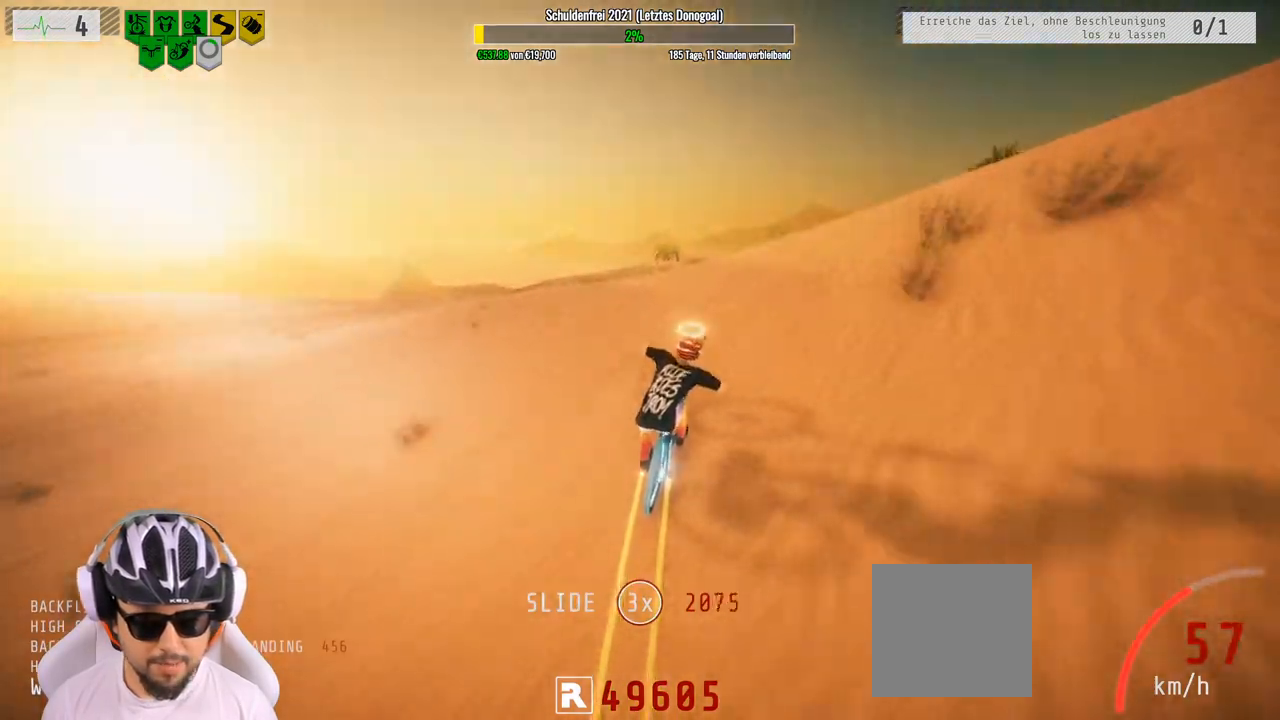
{"buttons": ["R2"], "left_stick": "down", "right_stick": "up", "events": [[150, "left_stick", "down"], [383, "right_stick", "up"]]}
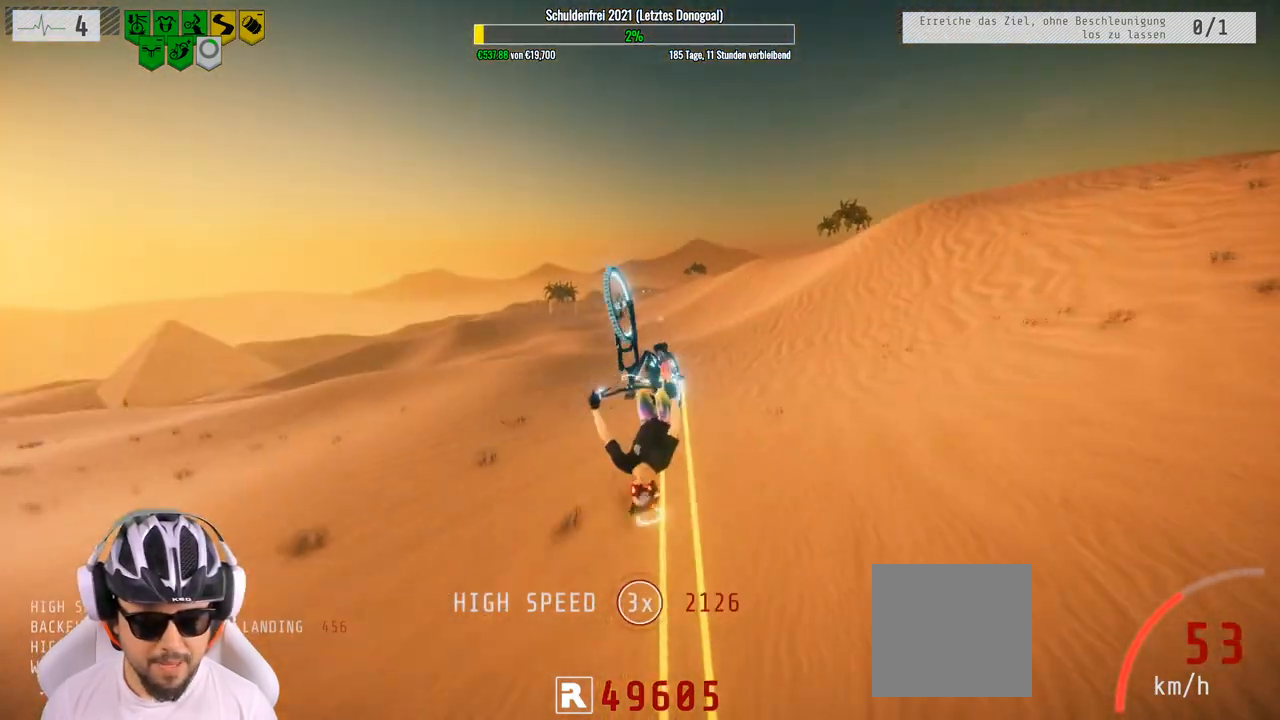
{"buttons": ["R2"], "left_stick": "center", "right_stick": "center", "events": [[417, "right_stick", "center"], [483, "left_stick", "center"]]}
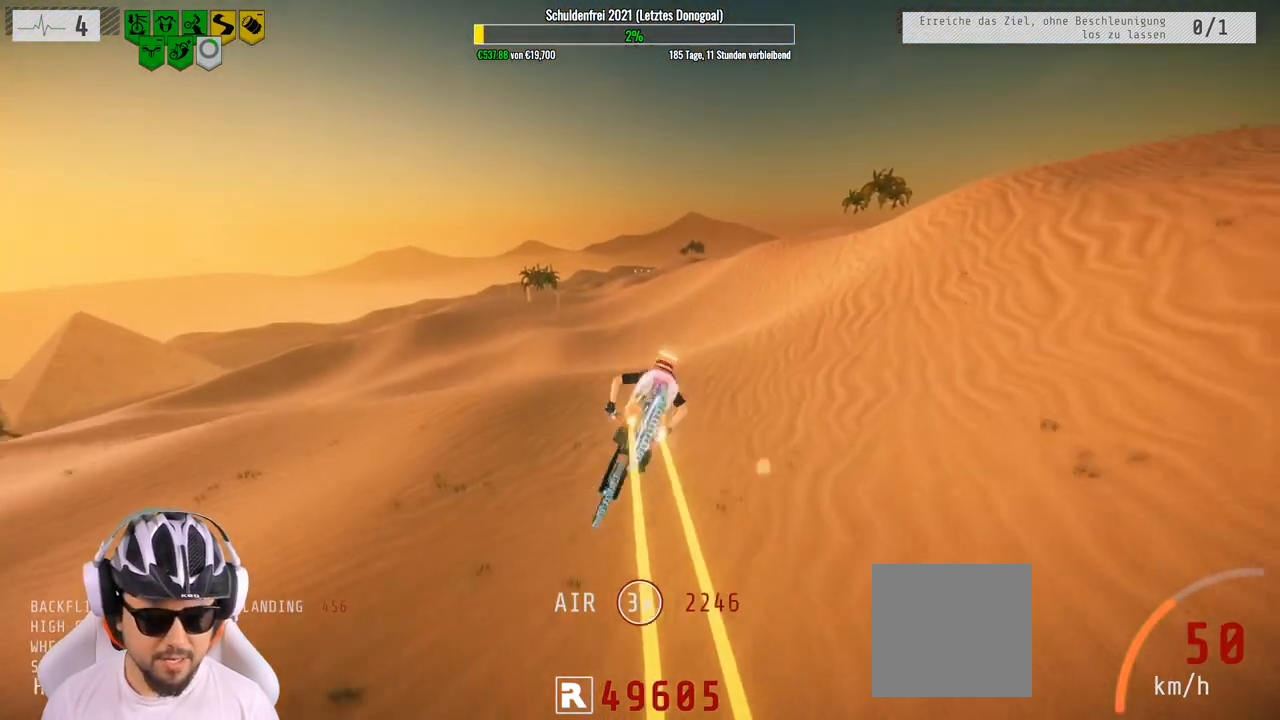
{"buttons": ["R2"], "left_stick": "center", "right_stick": "center", "events": []}
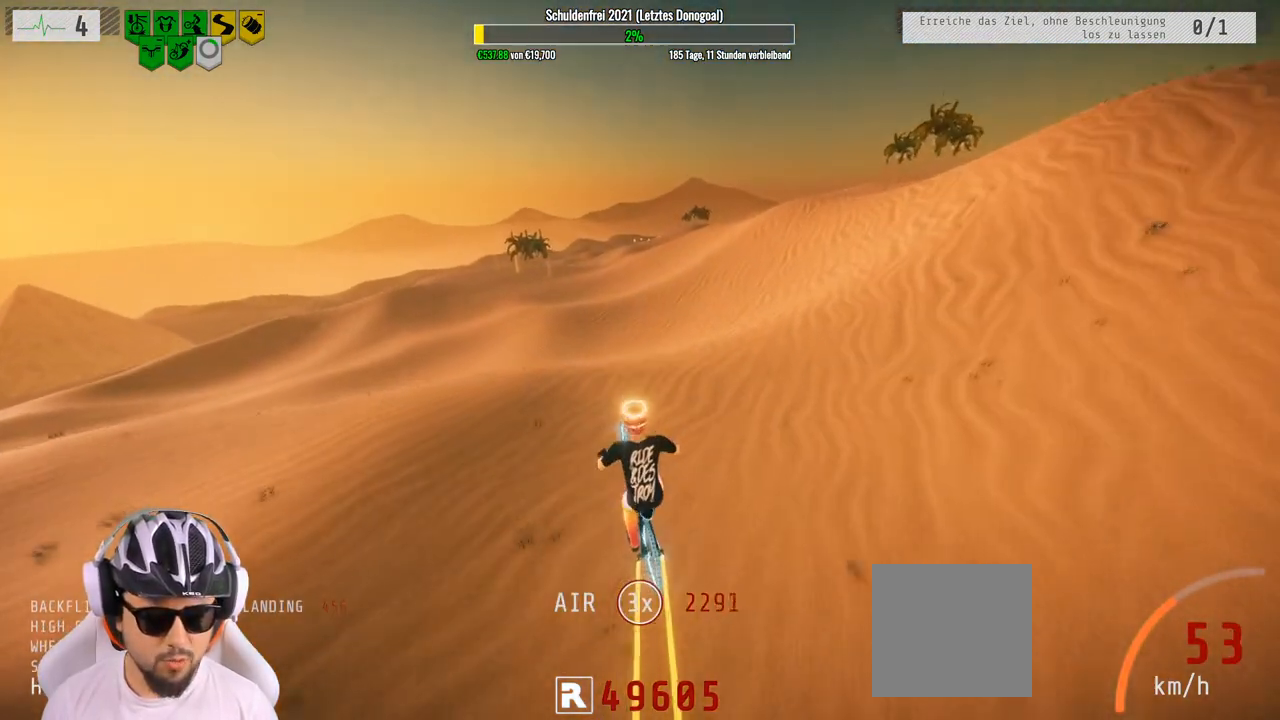
{"buttons": ["R2"], "left_stick": "center", "right_stick": "center", "events": [[133, "left_stick", "up-right"], [250, "left_stick", "center"]]}
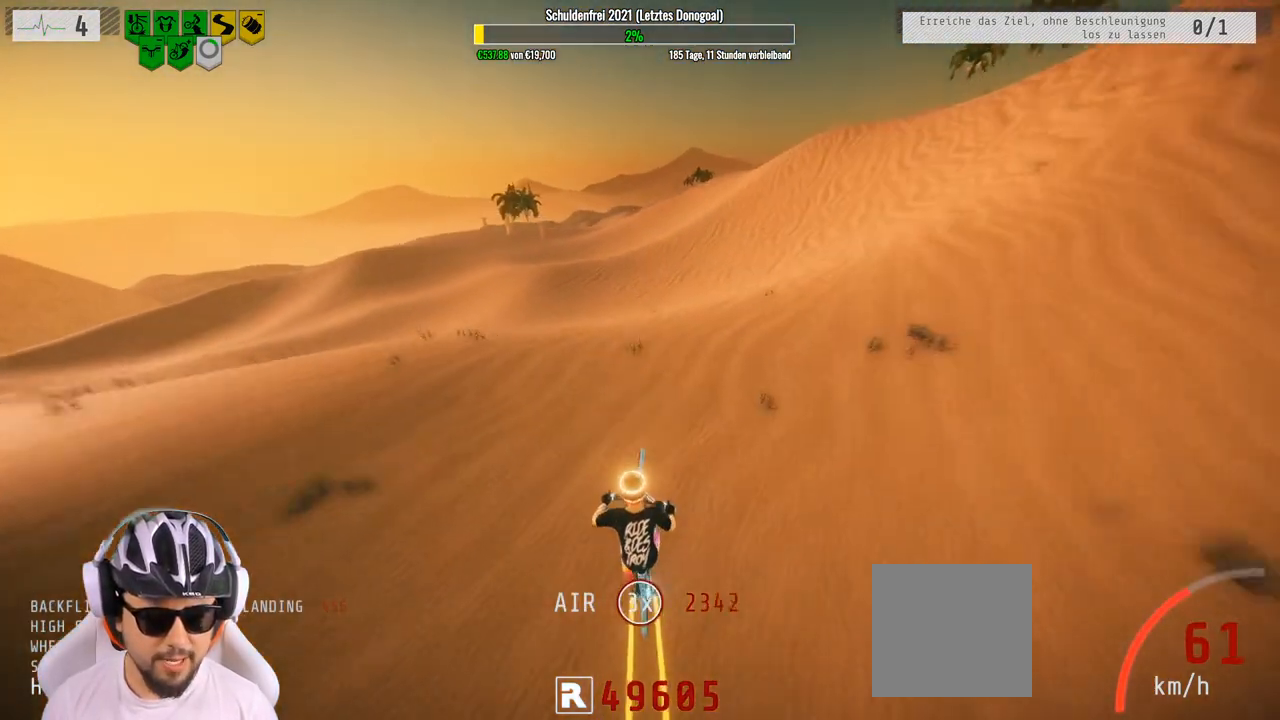
{"buttons": ["R2"], "left_stick": "center", "right_stick": "center", "events": [[33, "left_stick", "down-right"], [150, "left_stick", "down"], [317, "left_stick", "down-left"], [450, "left_stick", "center"]]}
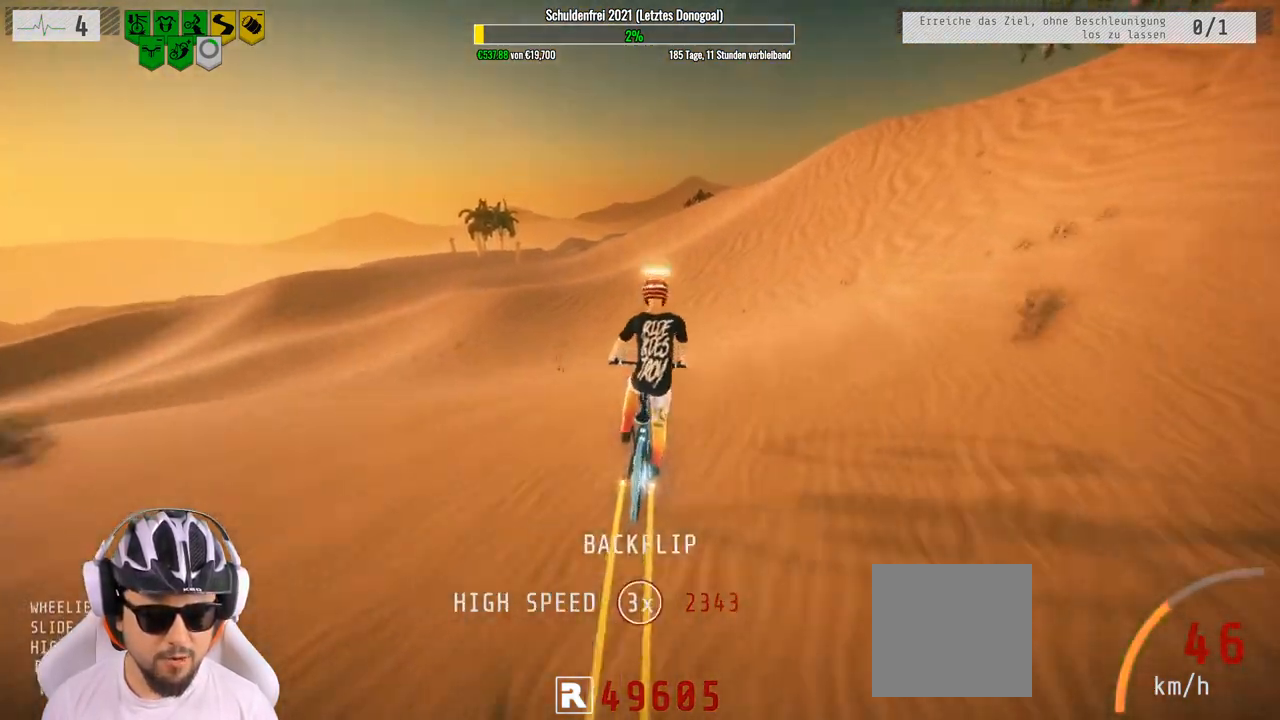
{"buttons": ["R2"], "left_stick": "center", "right_stick": "center", "events": [[133, "left_stick", "up-left"], [200, "left_stick", "center"]]}
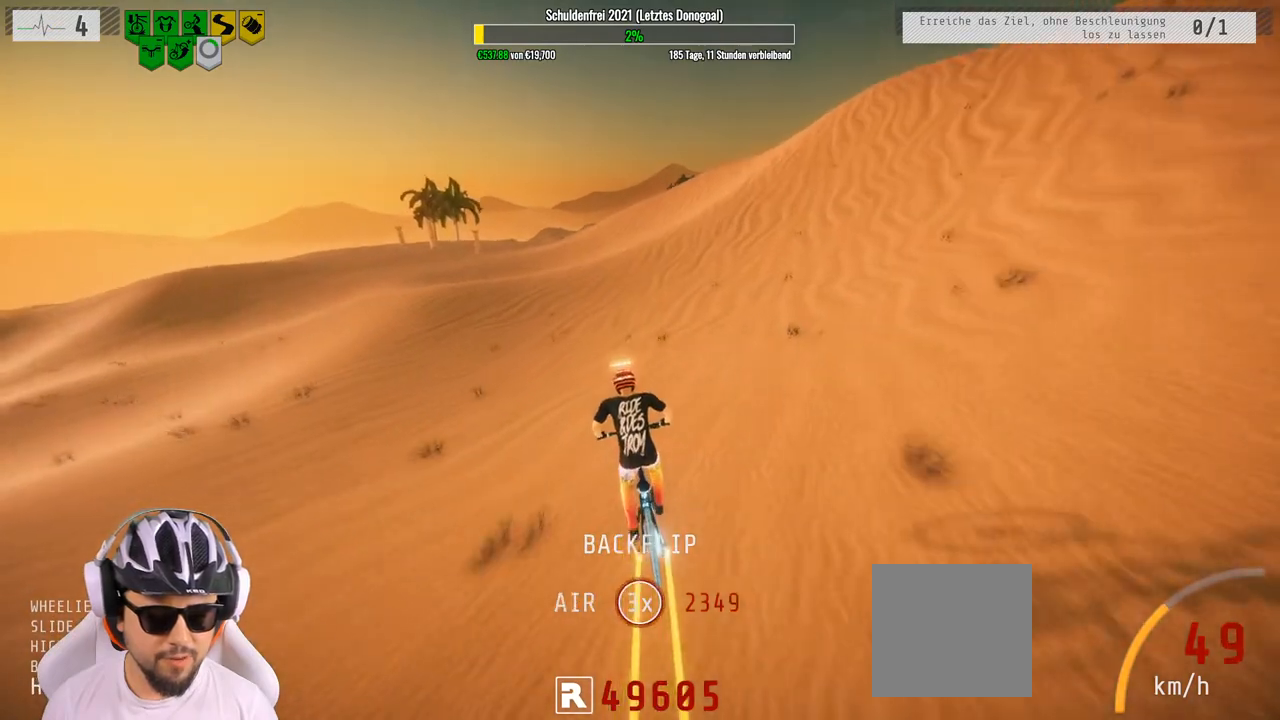
{"buttons": ["R2"], "left_stick": "left", "right_stick": "down", "events": [[117, "left_stick", "up"], [233, "left_stick", "center"], [317, "right_stick", "down"], [483, "left_stick", "left"]]}
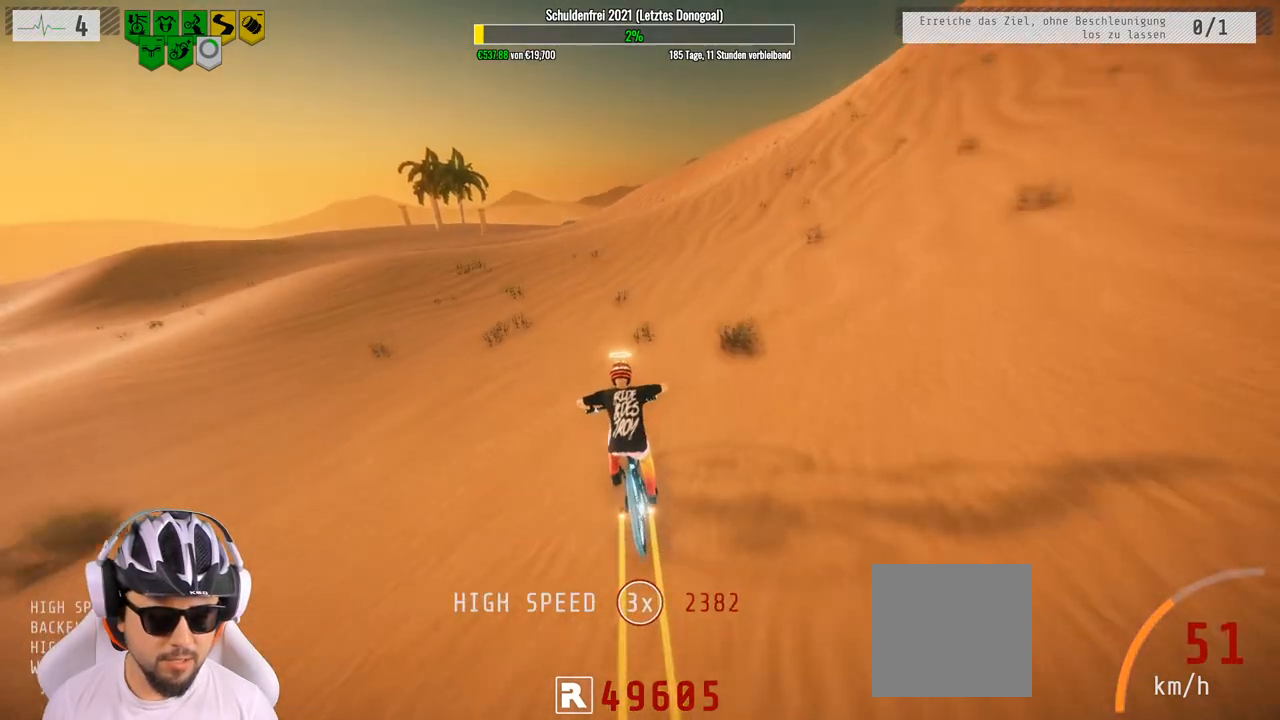
{"buttons": ["R2"], "left_stick": "down-right", "right_stick": "down", "events": [[167, "left_stick", "center"], [283, "left_stick", "right"], [433, "left_stick", "down-right"]]}
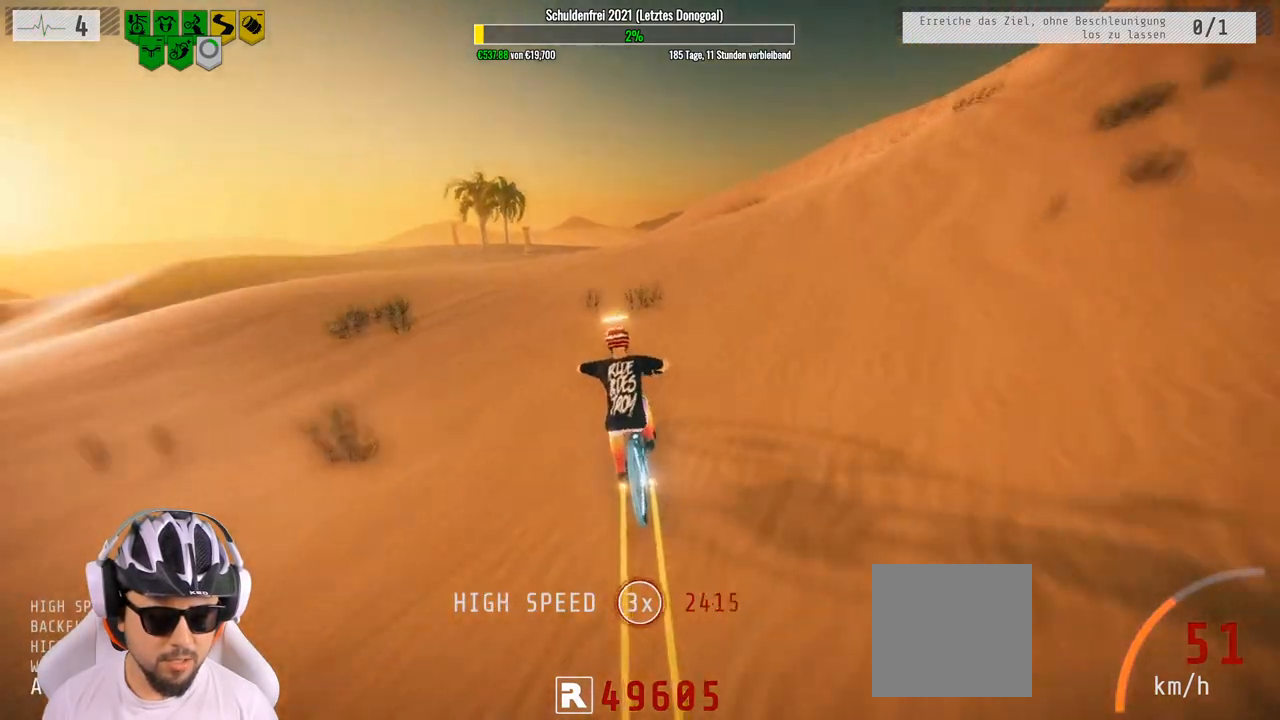
{"buttons": ["R2"], "left_stick": "down", "right_stick": "center", "events": [[17, "left_stick", "down"], [50, "right_stick", "up"], [267, "right_stick", "center"]]}
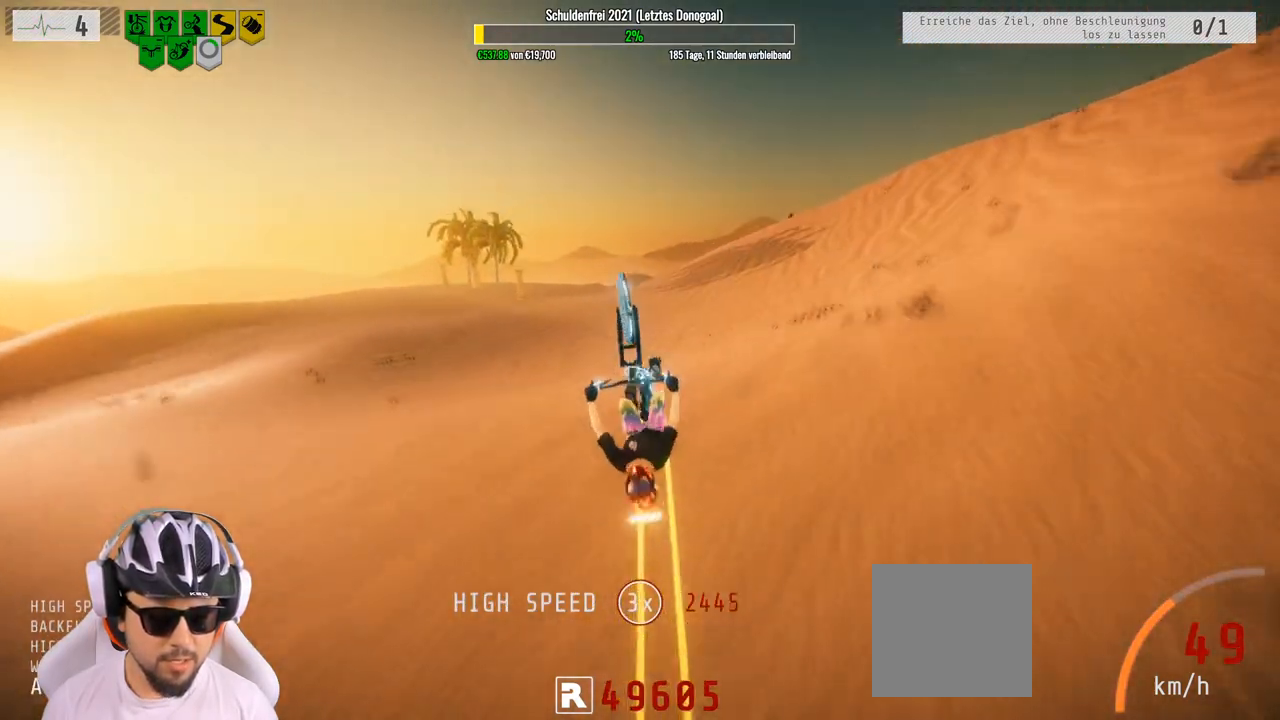
{"buttons": ["R2"], "left_stick": "down", "right_stick": "center", "events": []}
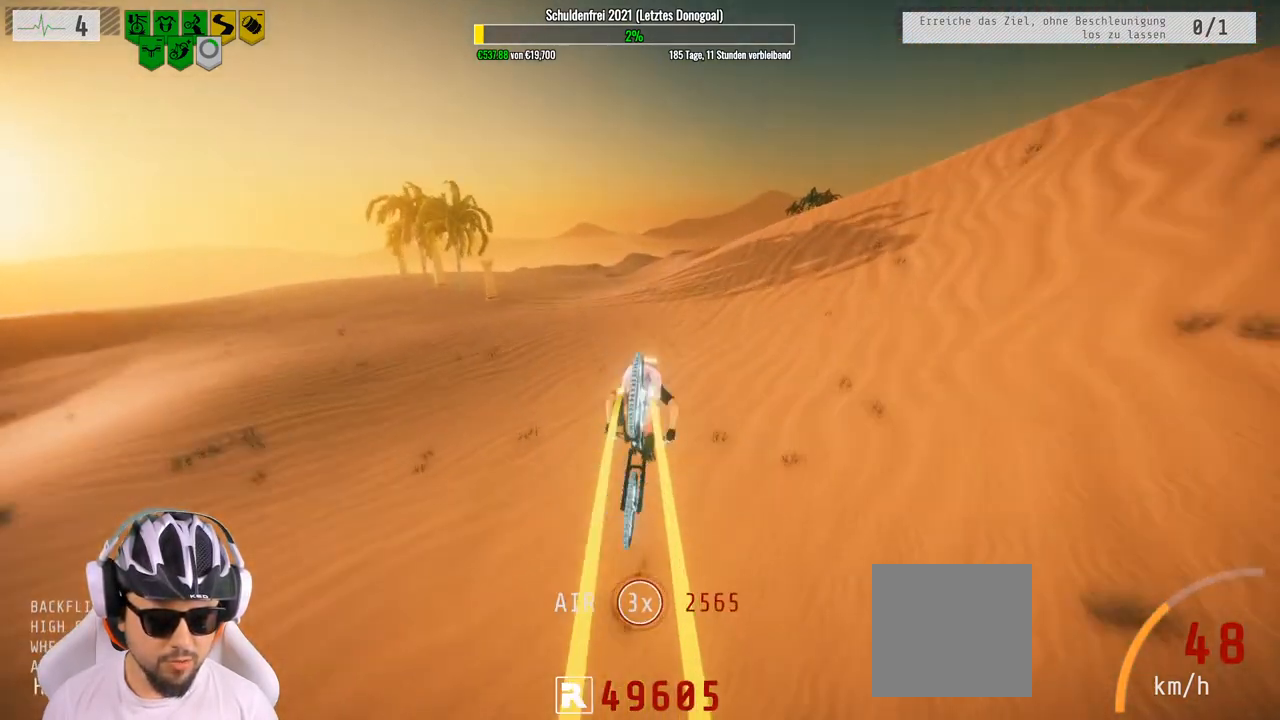
{"buttons": ["R2"], "left_stick": "center", "right_stick": "center", "events": [[50, "left_stick", "center"], [283, "left_stick", "up"], [500, "left_stick", "center"]]}
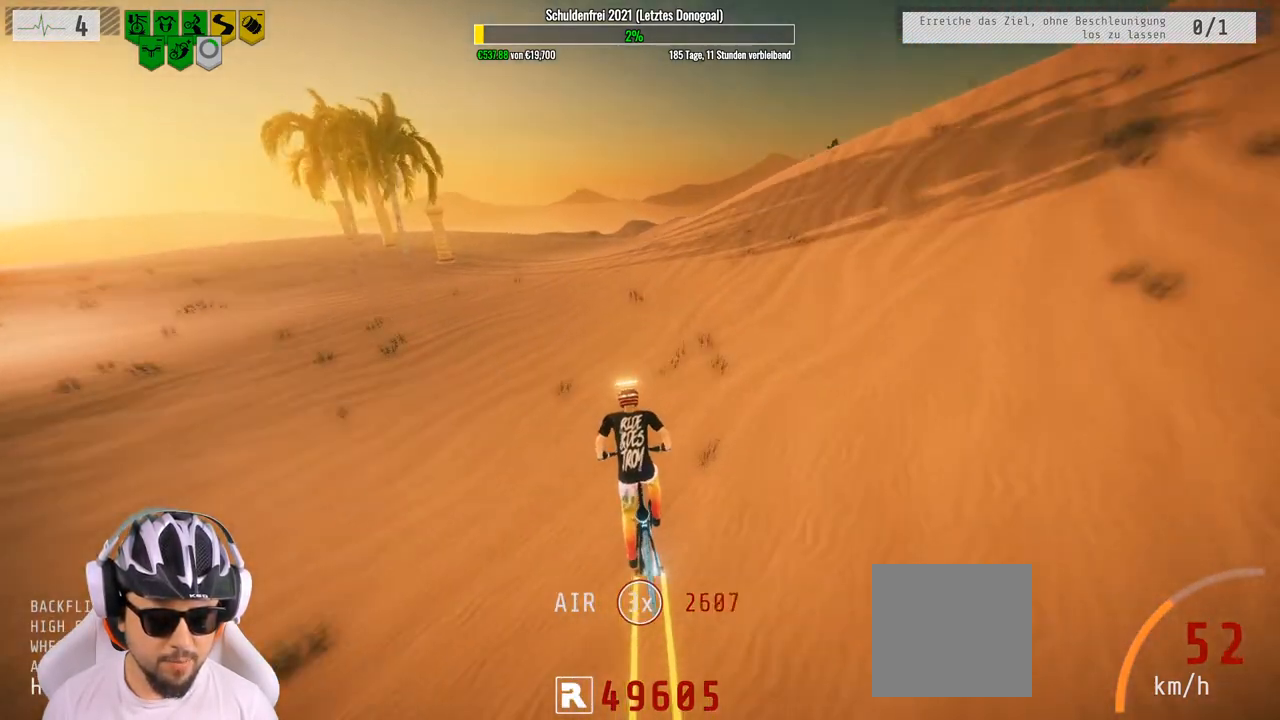
{"buttons": ["R2"], "left_stick": "right", "right_stick": "down", "events": [[250, "left_stick", "right"], [283, "right_stick", "down"]]}
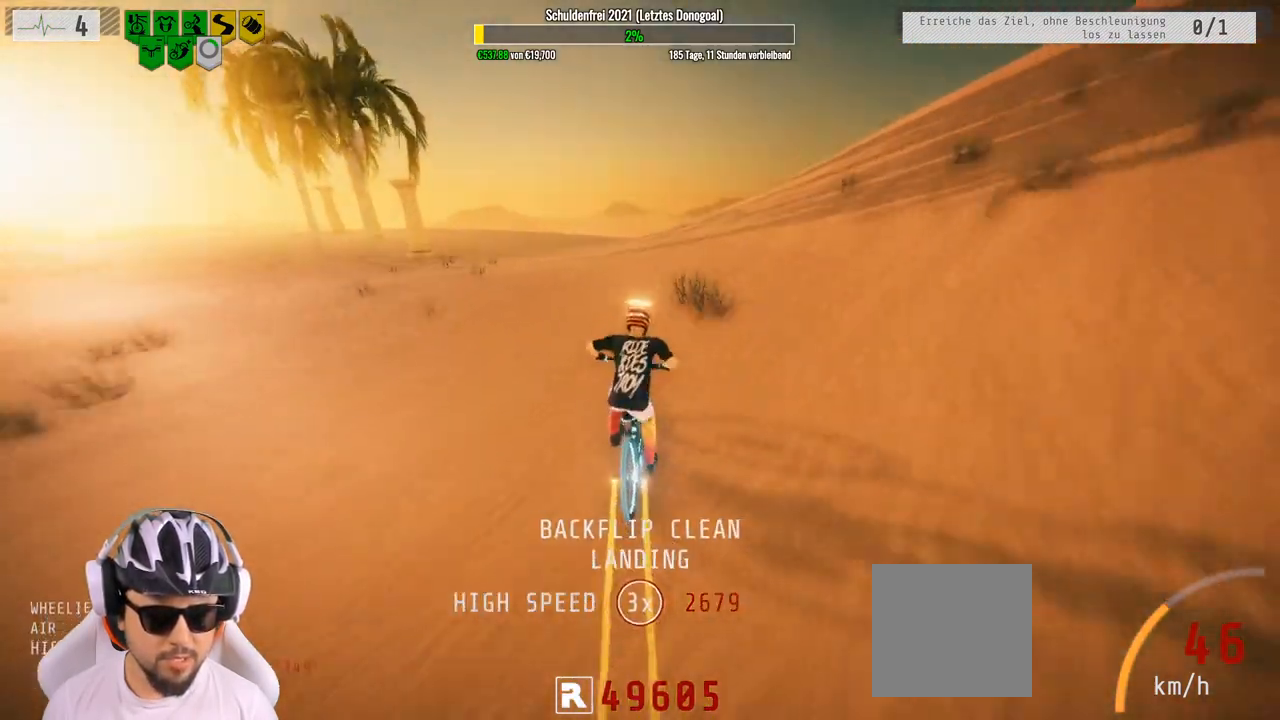
{"buttons": ["R2"], "left_stick": "center", "right_stick": "down", "events": [[367, "left_stick", "center"]]}
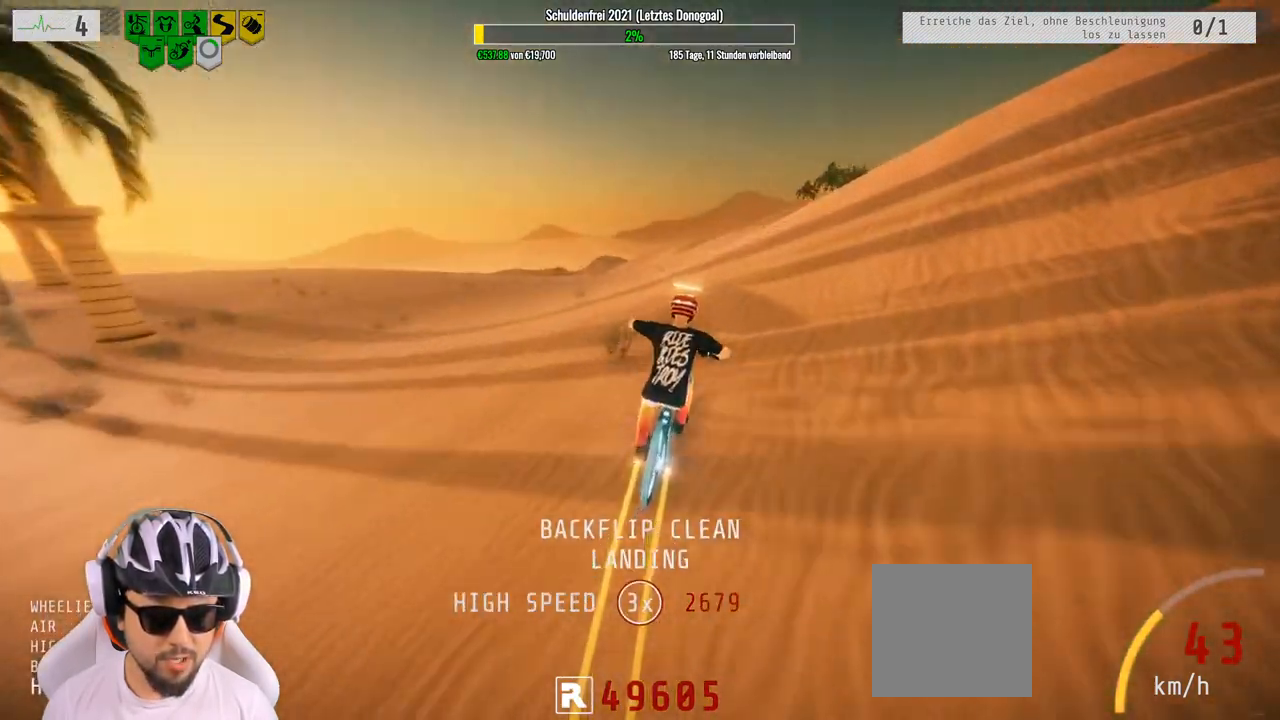
{"buttons": ["R2"], "left_stick": "down", "right_stick": "up", "events": [[17, "left_stick", "down"], [117, "right_stick", "up"]]}
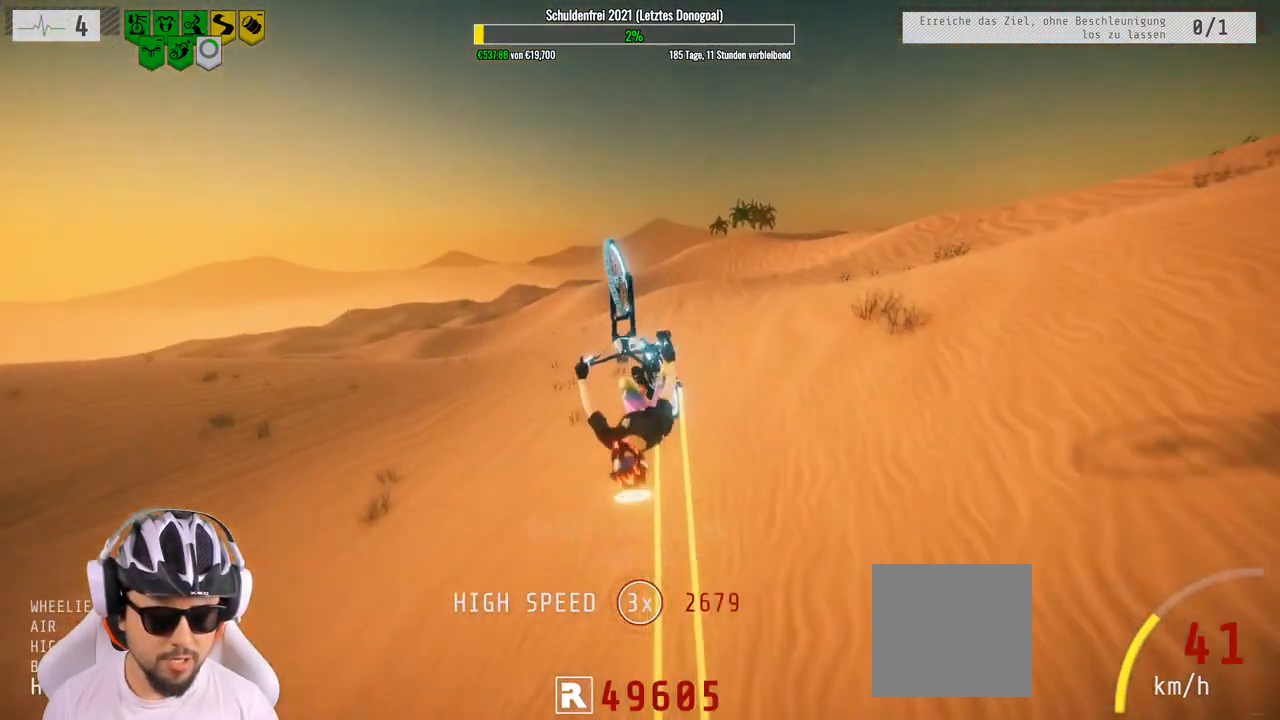
{"buttons": ["R2"], "left_stick": "down", "right_stick": "up", "events": []}